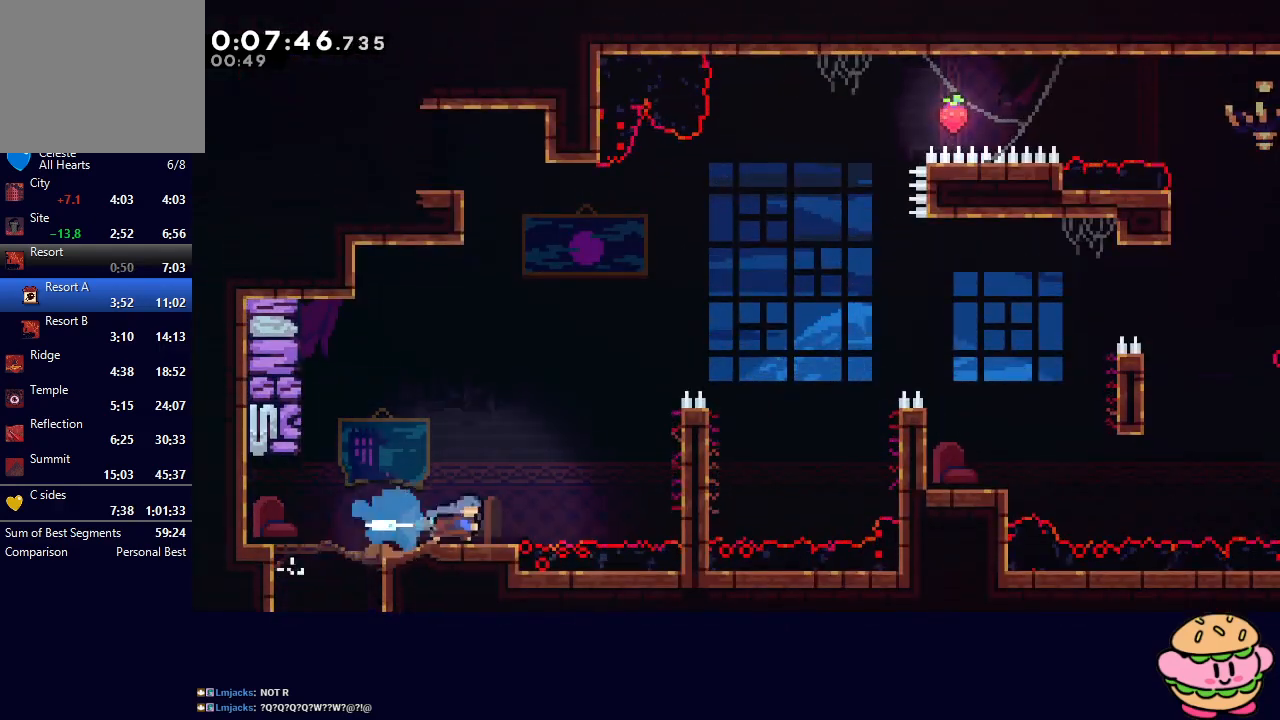
Gameplay with a controller (PlayStation layout); each line is a JSON object with the inputs held at the frame after it (dt_ms = milliseconds from this image to that frame). "events" lists button and stick changes between this image and that frame as [ms after this image, input, new state], when the widget could be followed in between. Not read: L3 R3.
{"dt_ms": 500, "buttons": ["CIRCLE", "L2", "R1", "DPAD_RIGHT"], "left_stick": "center", "right_stick": "center", "events": [[50, "CIRCLE", "down"], [83, "R1", "down"], [300, "L2", "down"]]}
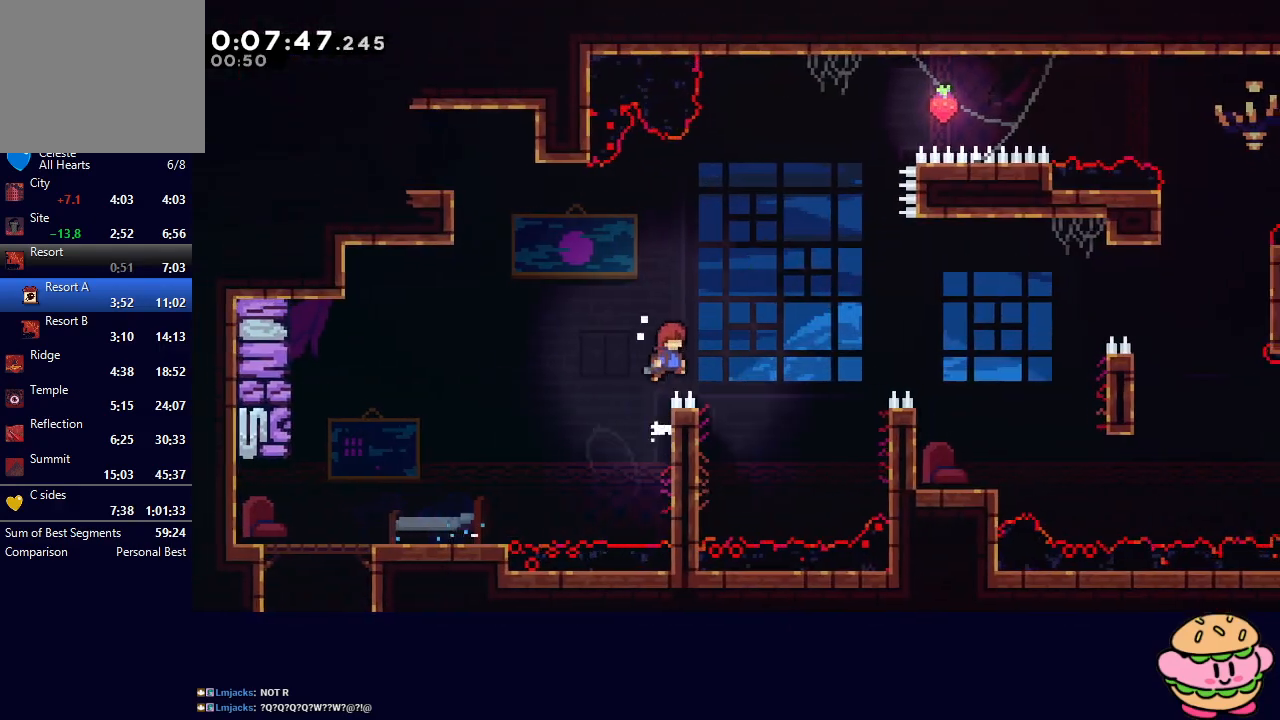
{"dt_ms": 500, "buttons": ["R1", "DPAD_RIGHT"], "left_stick": "center", "right_stick": "center", "events": [[200, "CROSS", "down"], [217, "L2", "up"], [333, "CROSS", "up"], [350, "CIRCLE", "up"]]}
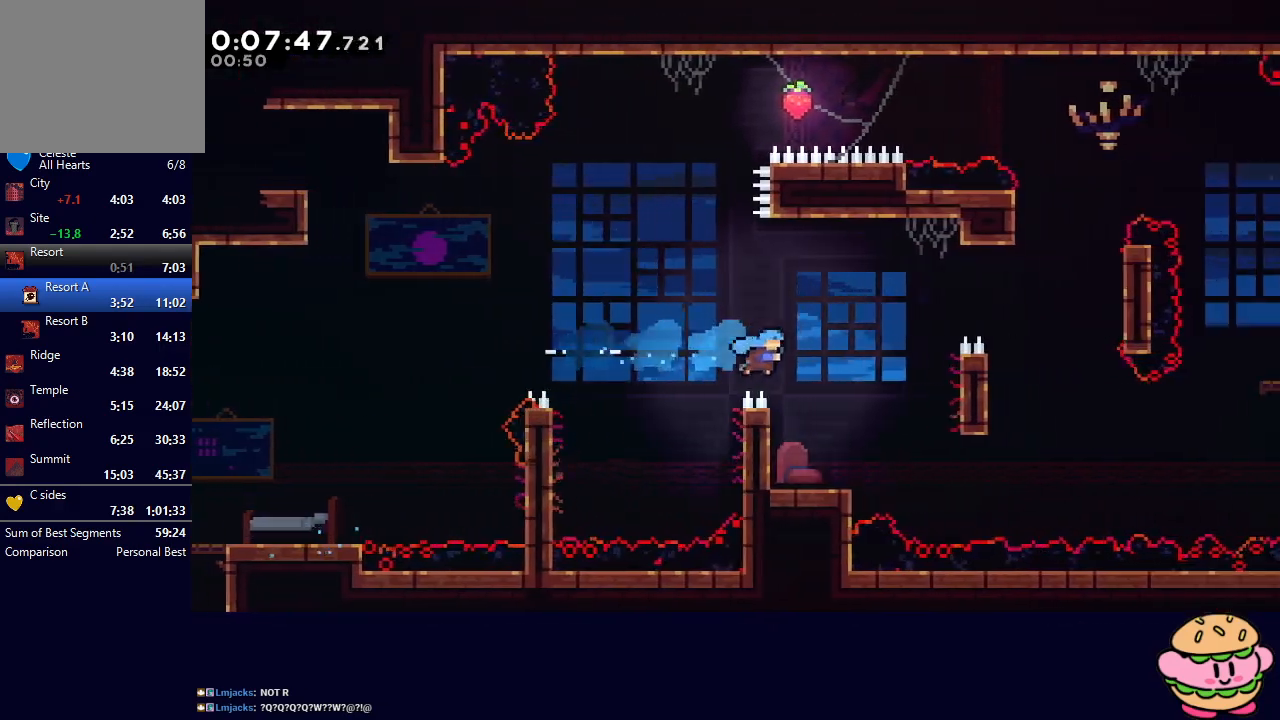
{"dt_ms": 500, "buttons": ["CROSS", "DPAD_DOWN", "DPAD_RIGHT"], "left_stick": "center", "right_stick": "center", "events": [[17, "DPAD_RIGHT", "up"], [33, "R1", "up"], [83, "DPAD_LEFT", "down"], [400, "DPAD_DOWN", "down"], [400, "DPAD_LEFT", "up"], [417, "CROSS", "down"], [417, "DPAD_RIGHT", "down"]]}
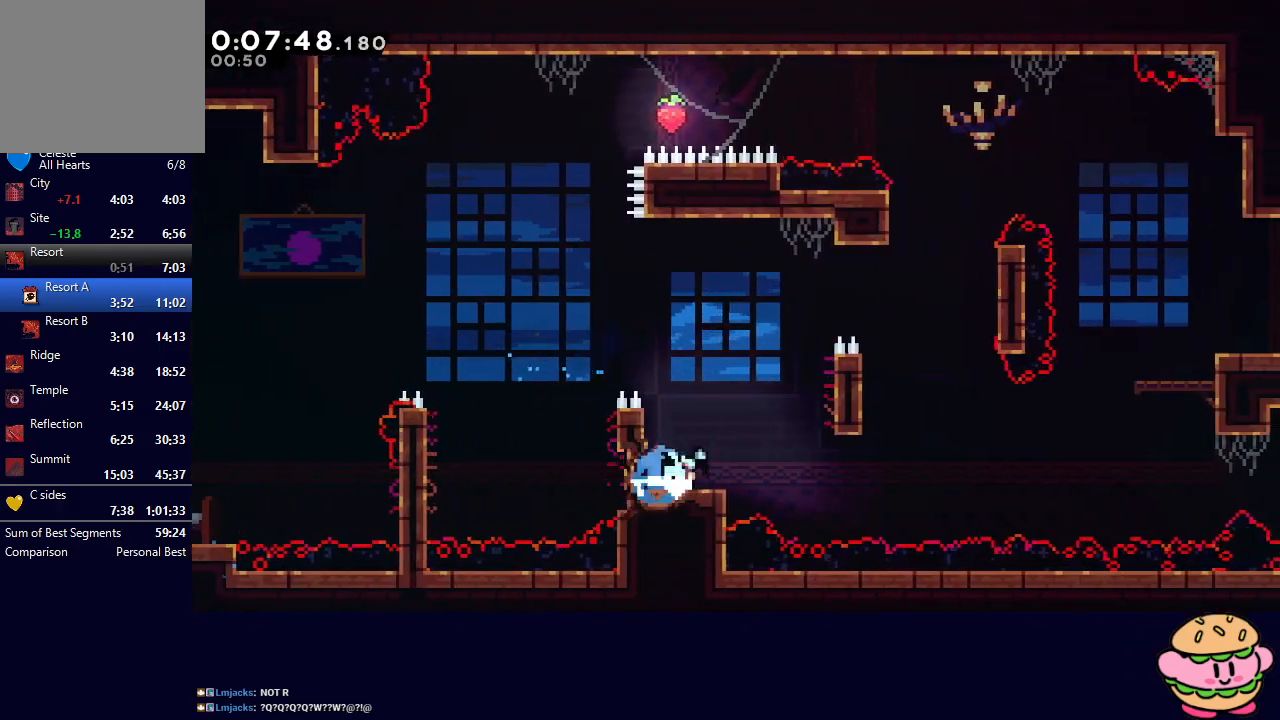
{"dt_ms": 500, "buttons": ["CROSS", "CIRCLE", "DPAD_UP", "DPAD_RIGHT"], "left_stick": "center", "right_stick": "center", "events": [[33, "CROSS", "up"], [83, "DPAD_DOWN", "up"], [100, "CIRCLE", "down"], [400, "DPAD_UP", "down"], [433, "CROSS", "down"]]}
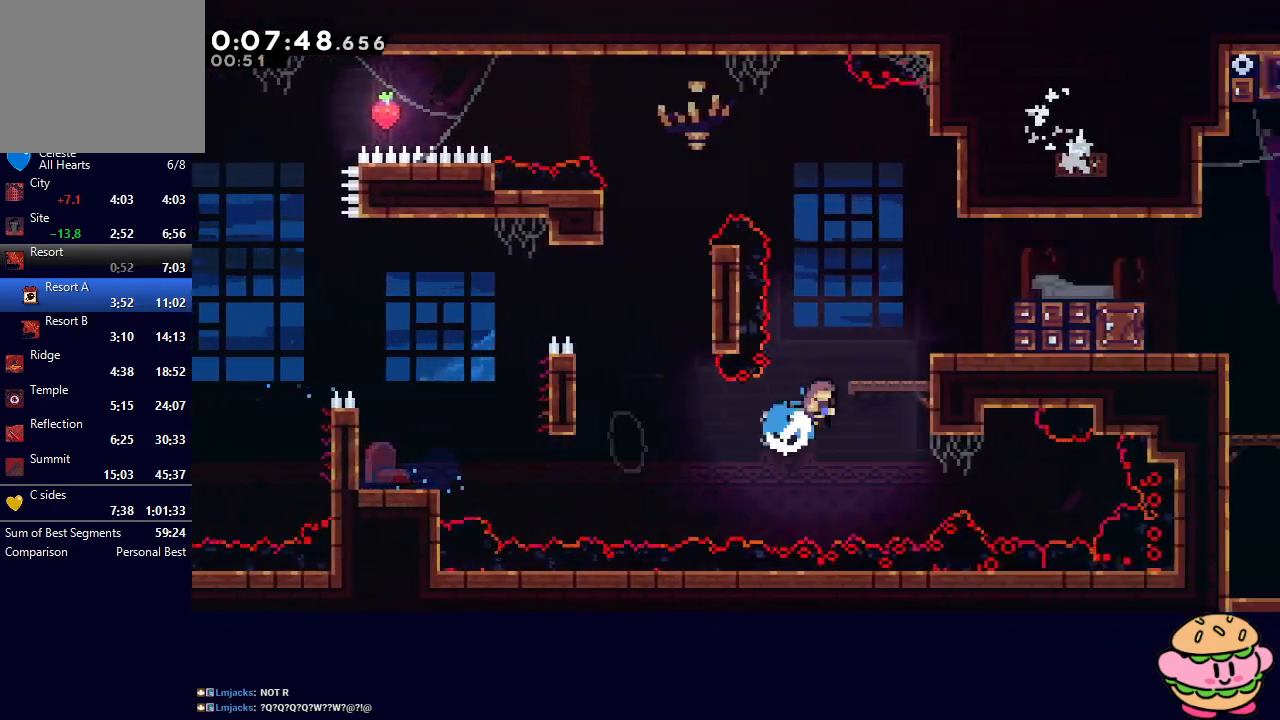
{"dt_ms": 500, "buttons": ["CIRCLE", "R1", "DPAD_RIGHT"], "left_stick": "center", "right_stick": "center", "events": [[17, "R1", "down"], [33, "DPAD_UP", "up"], [50, "CROSS", "up"], [117, "L2", "down"], [333, "L2", "up"]]}
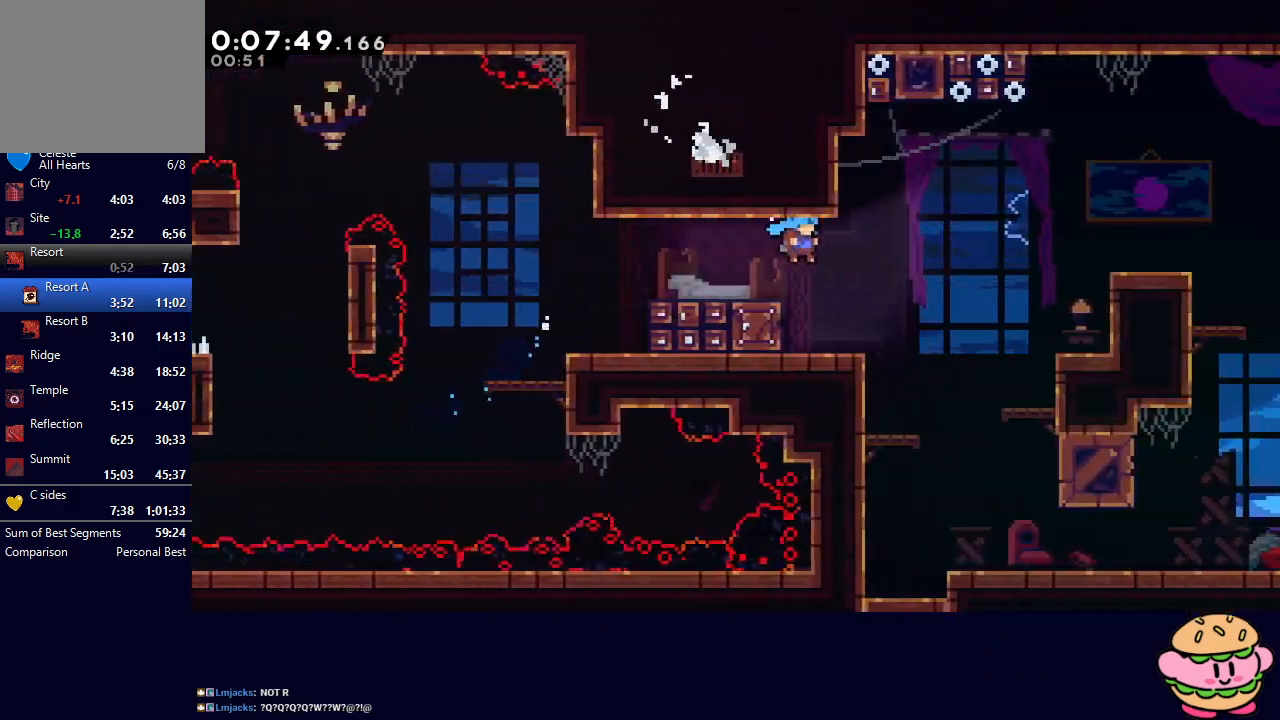
{"dt_ms": 500, "buttons": ["DPAD_DOWN", "DPAD_RIGHT"], "left_stick": "center", "right_stick": "center", "events": [[100, "DPAD_DOWN", "down"], [117, "CIRCLE", "up"], [133, "R1", "up"]]}
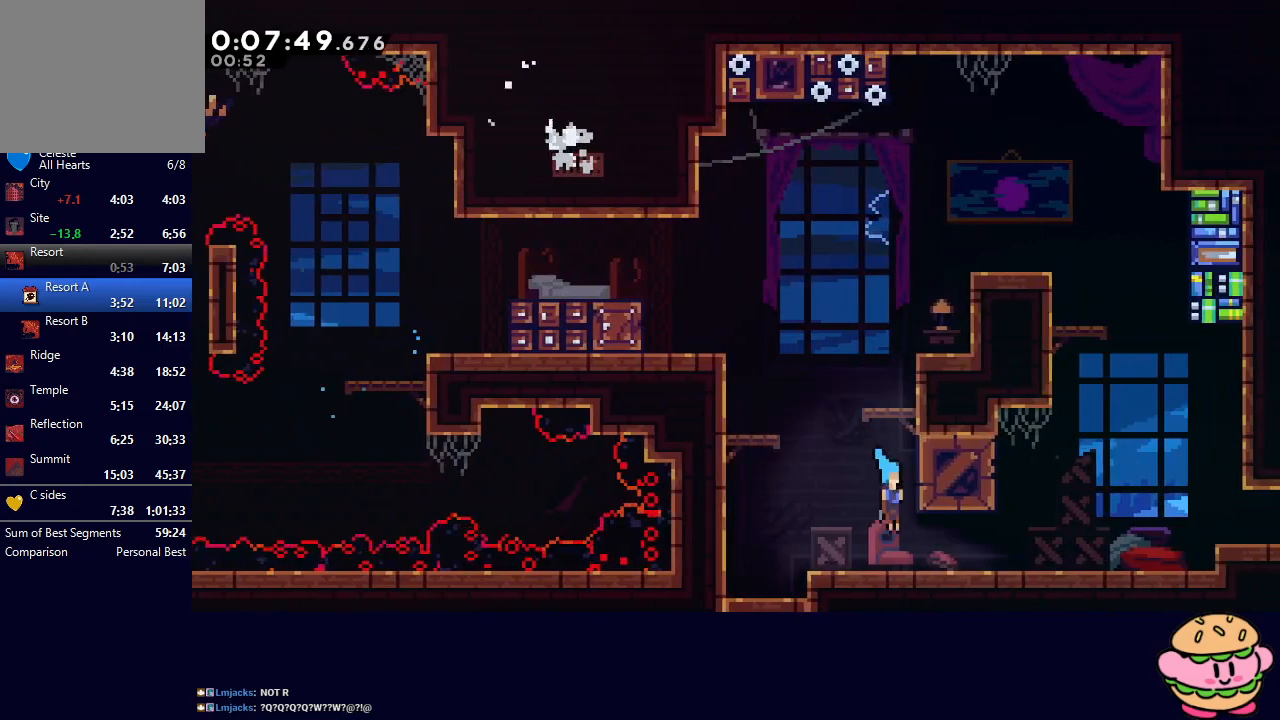
{"dt_ms": 500, "buttons": ["DPAD_RIGHT"], "left_stick": "center", "right_stick": "center", "events": [[50, "CROSS", "down"], [167, "CROSS", "up"], [183, "DPAD_DOWN", "up"], [250, "CIRCLE", "down"], [417, "CIRCLE", "up"]]}
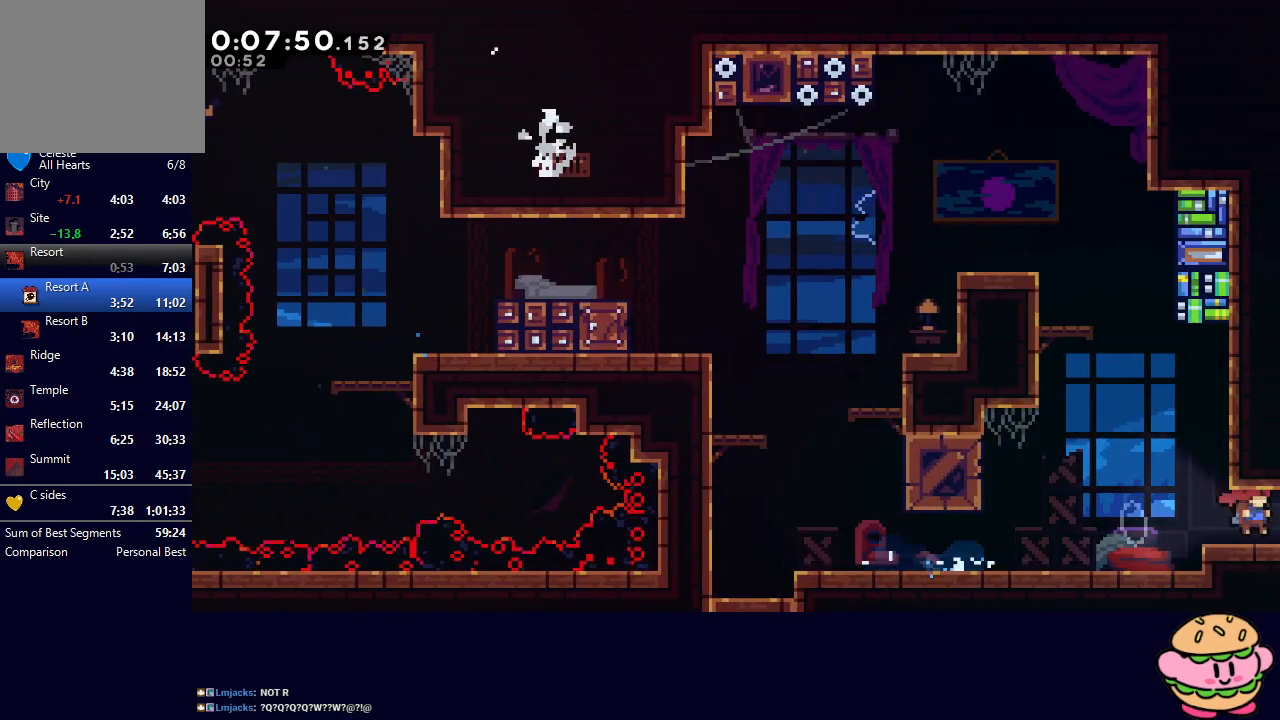
{"dt_ms": 500, "buttons": ["DPAD_LEFT"], "left_stick": "center", "right_stick": "center", "events": [[33, "CROSS", "down"], [183, "CROSS", "up"], [250, "DPAD_RIGHT", "up"], [350, "DPAD_LEFT", "down"]]}
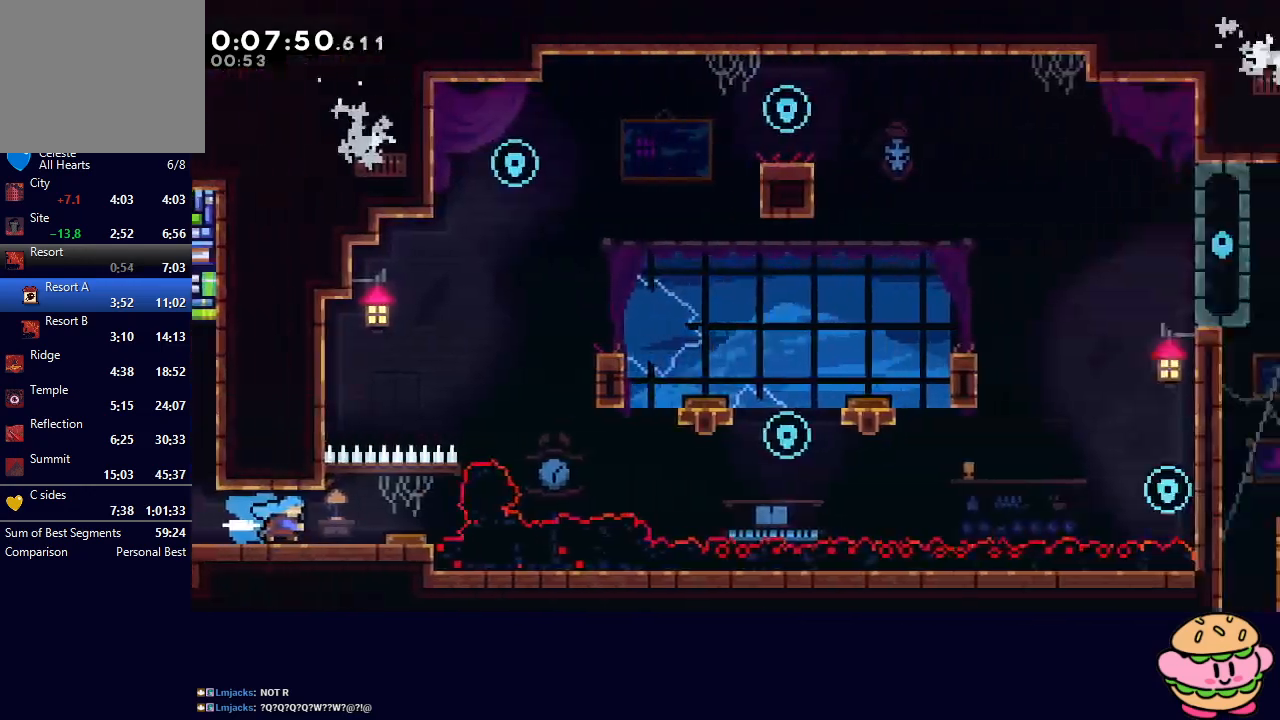
{"dt_ms": 500, "buttons": ["DPAD_LEFT"], "left_stick": "center", "right_stick": "center", "events": []}
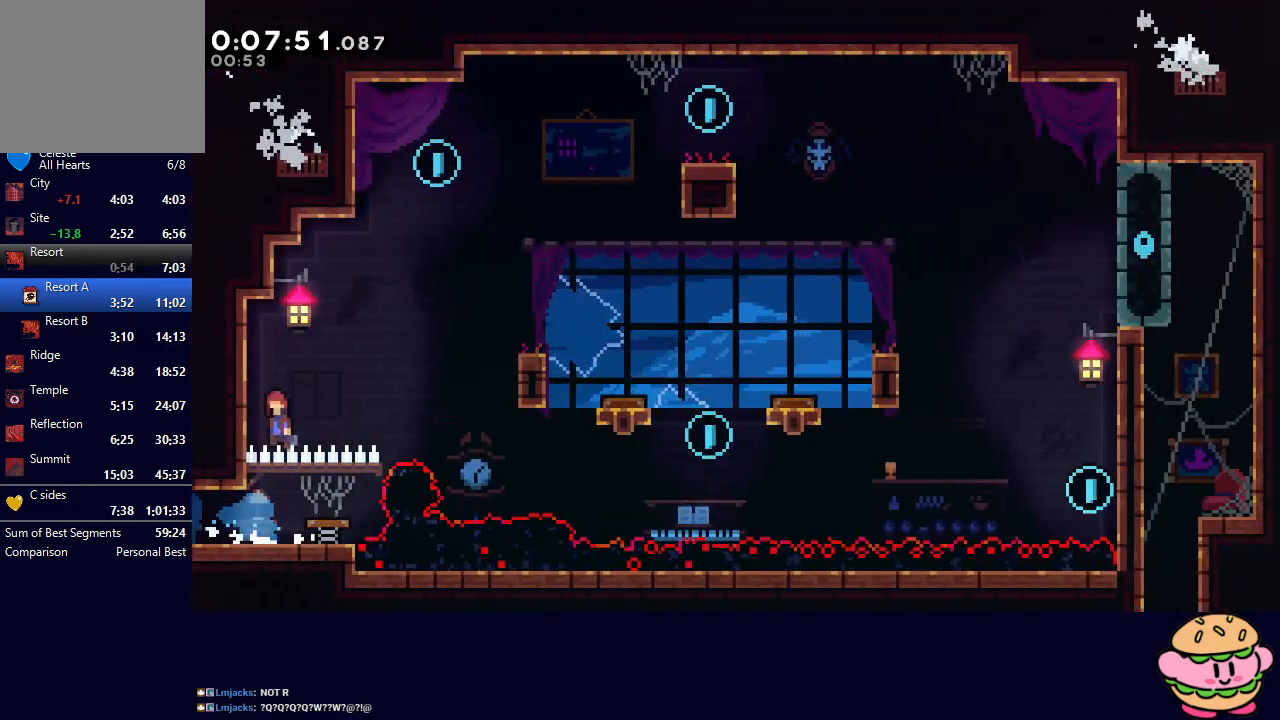
{"dt_ms": 500, "buttons": ["CIRCLE", "L2", "DPAD_LEFT"], "left_stick": "center", "right_stick": "center", "events": [[233, "CIRCLE", "down"], [300, "L2", "down"]]}
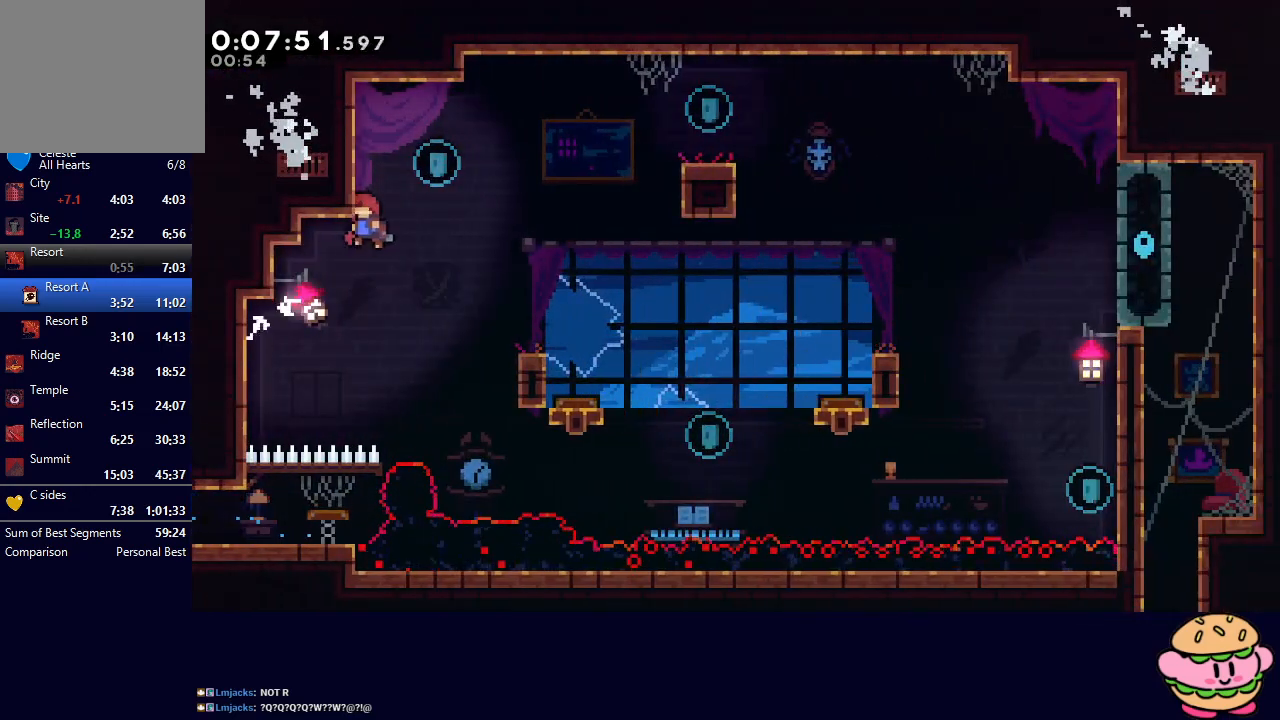
{"dt_ms": 500, "buttons": ["CROSS", "CIRCLE", "L2", "DPAD_RIGHT"], "left_stick": "center", "right_stick": "center", "events": [[117, "CIRCLE", "up"], [183, "CIRCLE", "down"], [200, "DPAD_LEFT", "up"], [217, "DPAD_RIGHT", "down"], [500, "CROSS", "down"]]}
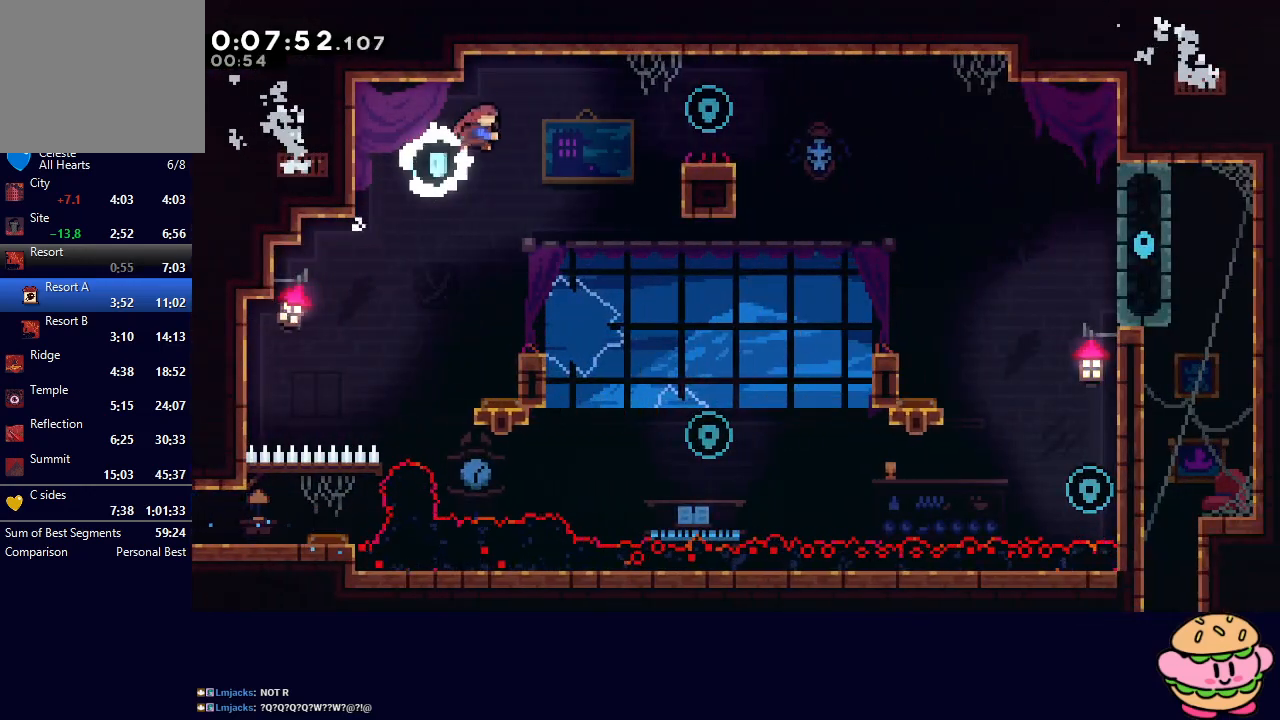
{"dt_ms": 500, "buttons": ["DPAD_RIGHT"], "left_stick": "center", "right_stick": "center", "events": [[117, "L2", "up"], [133, "CROSS", "up"], [150, "CIRCLE", "up"]]}
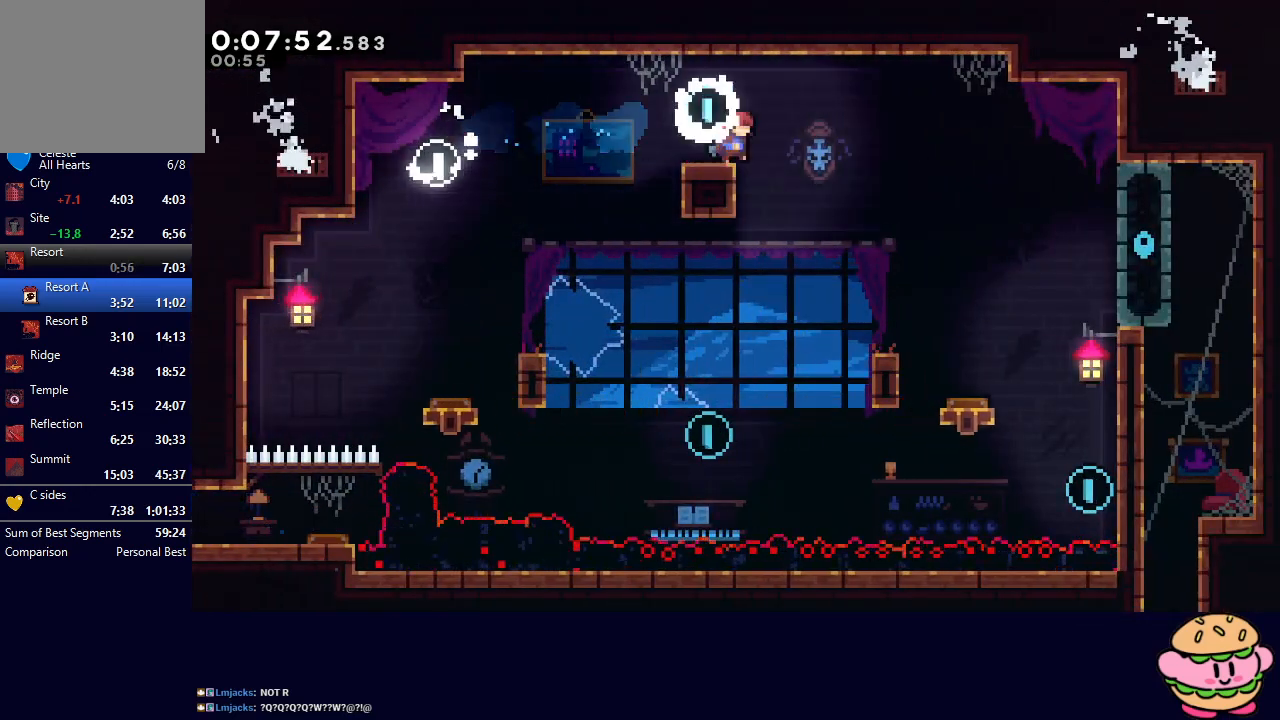
{"dt_ms": 500, "buttons": ["DPAD_LEFT"], "left_stick": "center", "right_stick": "center", "events": [[67, "DPAD_DOWN", "down"], [83, "DPAD_RIGHT", "up"], [300, "DPAD_LEFT", "down"], [467, "DPAD_DOWN", "up"]]}
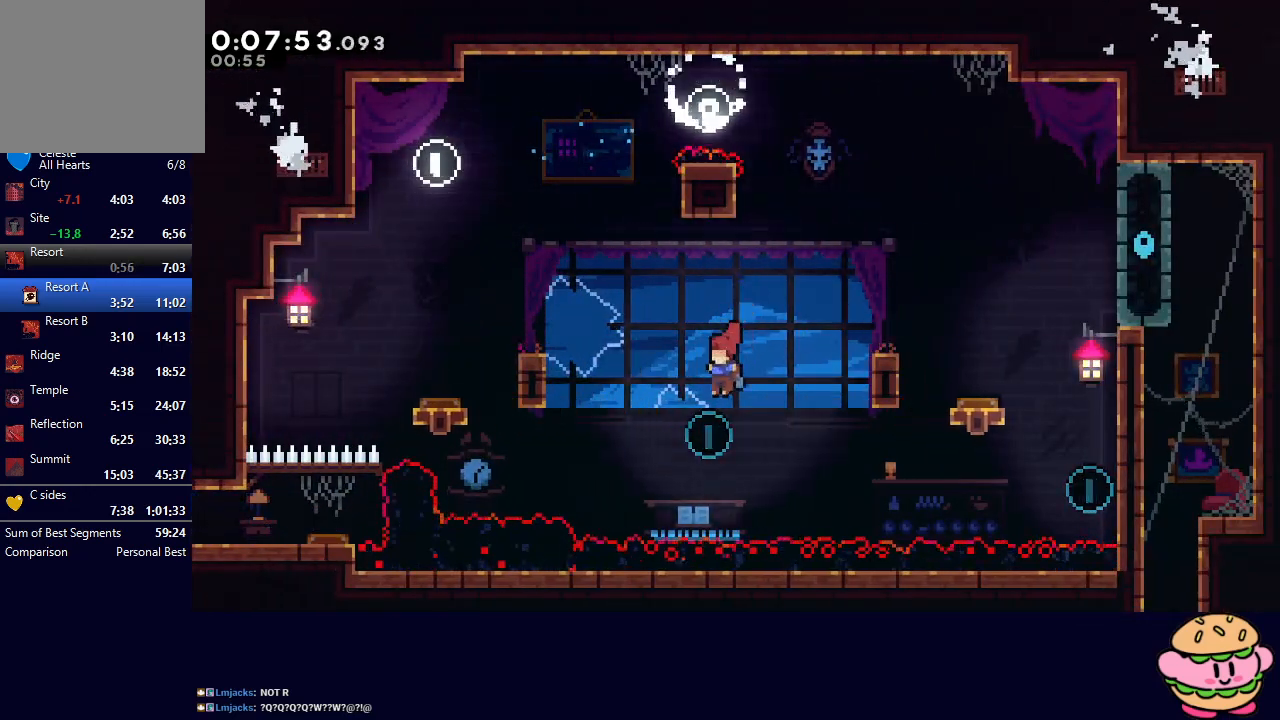
{"dt_ms": 1000, "buttons": ["R1", "DPAD_RIGHT"], "left_stick": "center", "right_stick": "center"}
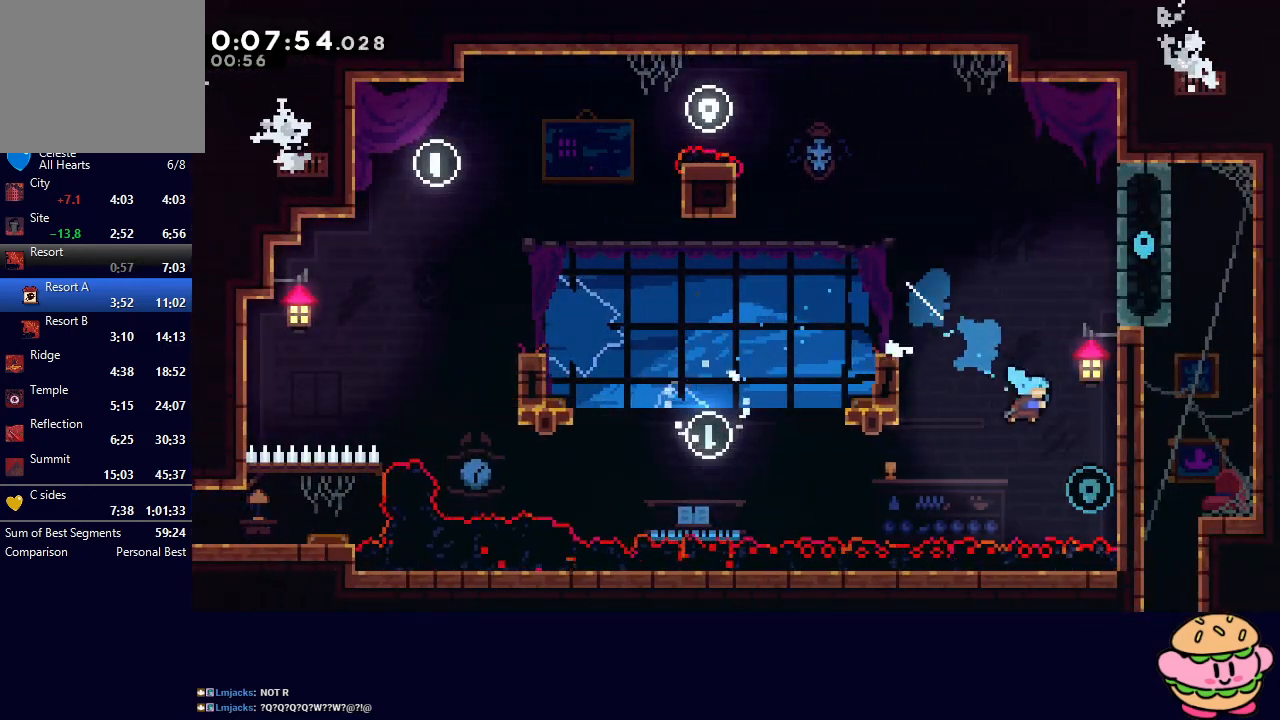
{"dt_ms": 500, "buttons": ["CIRCLE", "R1", "DPAD_RIGHT"], "left_stick": "center", "right_stick": "center", "events": [[167, "CIRCLE", "down"], [350, "L2", "down"], [417, "L2", "up"]]}
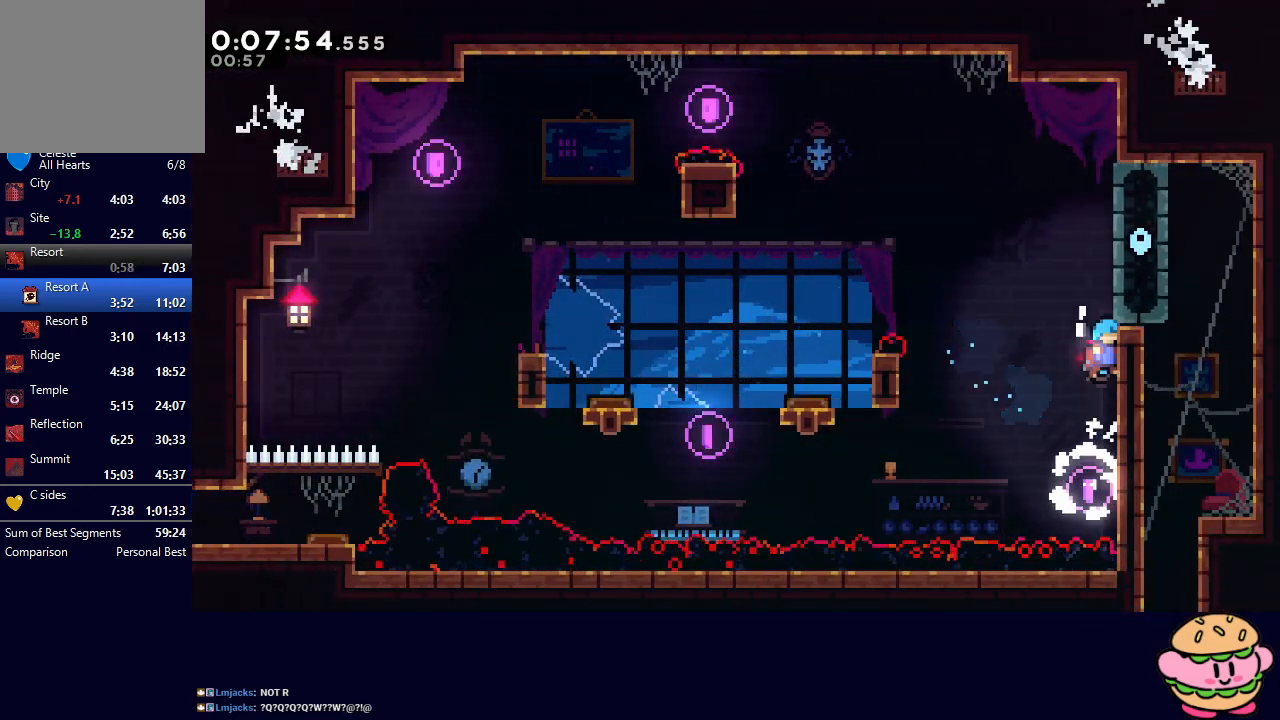
{"dt_ms": 500, "buttons": ["R1", "DPAD_DOWN", "DPAD_RIGHT"], "left_stick": "center", "right_stick": "center", "events": [[33, "L2", "down"], [200, "L2", "up"], [267, "CIRCLE", "up"], [267, "DPAD_DOWN", "down"]]}
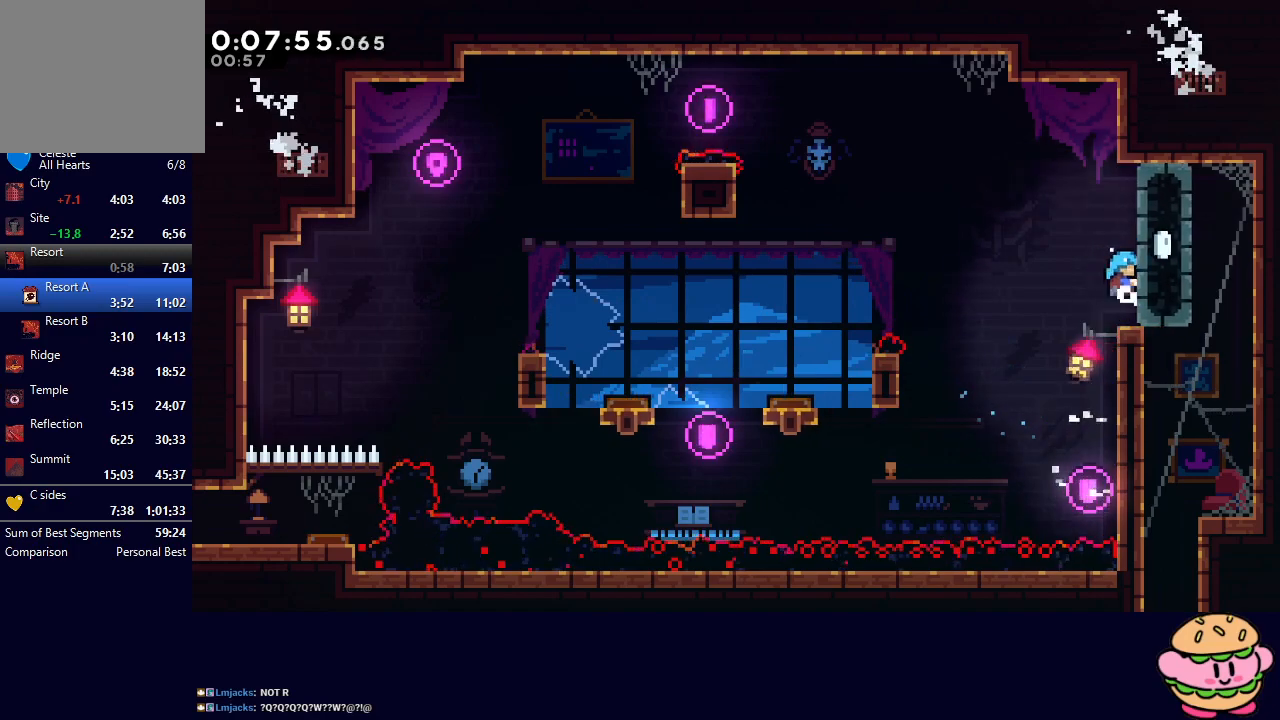
{"dt_ms": 500, "buttons": ["CROSS", "R1", "DPAD_DOWN"], "left_stick": "center", "right_stick": "center", "events": [[400, "DPAD_RIGHT", "up"], [500, "CROSS", "down"]]}
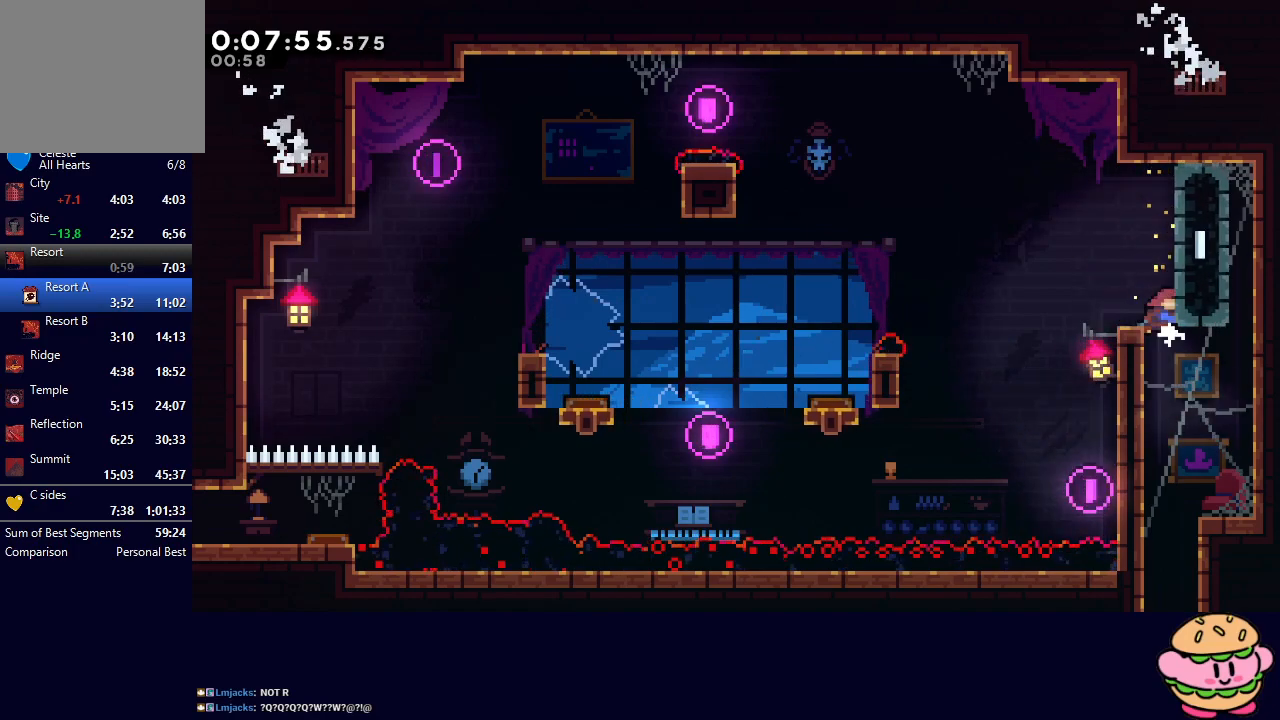
{"dt_ms": 500, "buttons": ["DPAD_DOWN"], "left_stick": "center", "right_stick": "center", "events": [[133, "CROSS", "up"], [250, "R1", "up"]]}
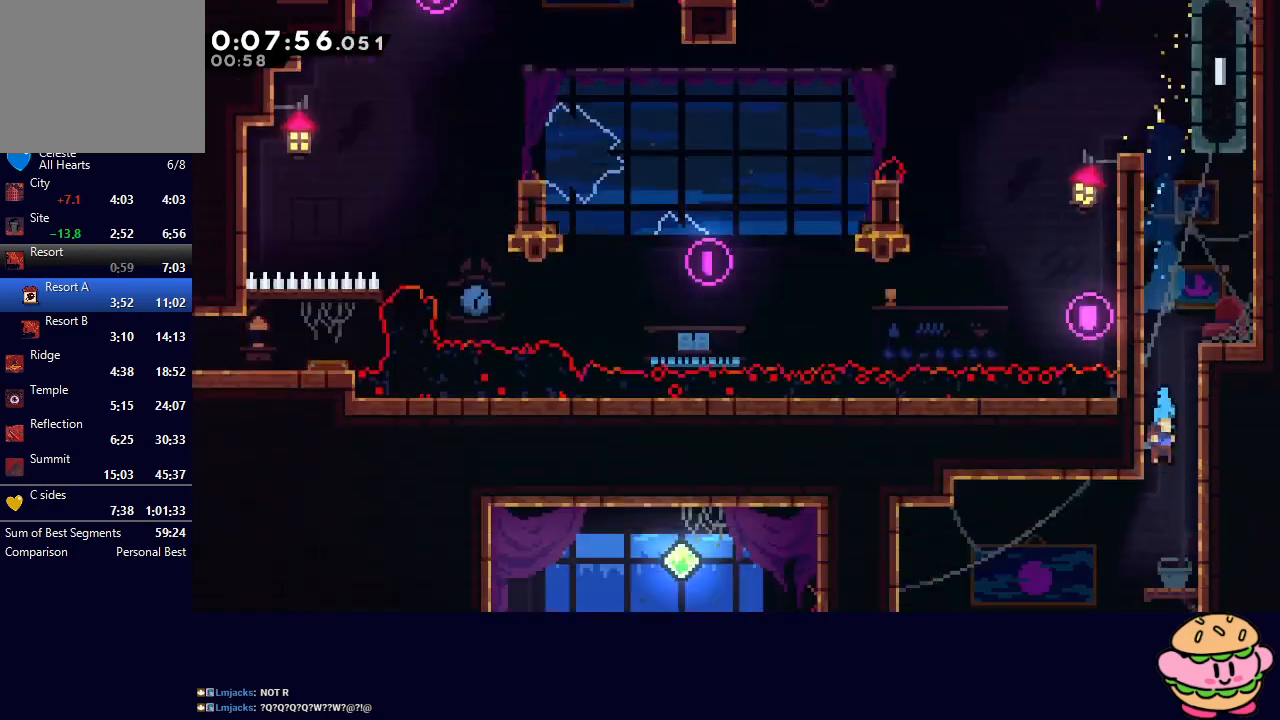
{"dt_ms": 500, "buttons": ["DPAD_DOWN"], "left_stick": "center", "right_stick": "center", "events": []}
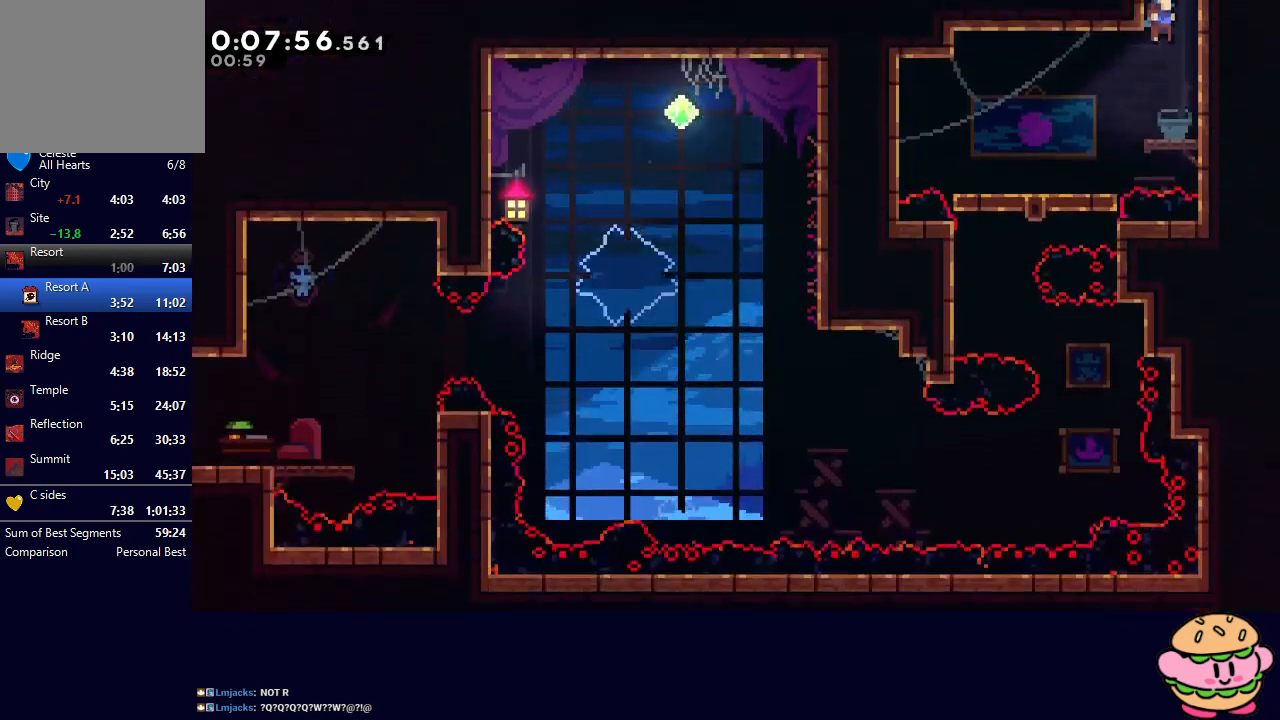
{"dt_ms": 500, "buttons": ["CROSS", "DPAD_DOWN"], "left_stick": "center", "right_stick": "center", "events": [[83, "DPAD_LEFT", "down"], [100, "CROSS", "down"], [250, "CROSS", "up"], [250, "DPAD_LEFT", "up"], [433, "CROSS", "down"]]}
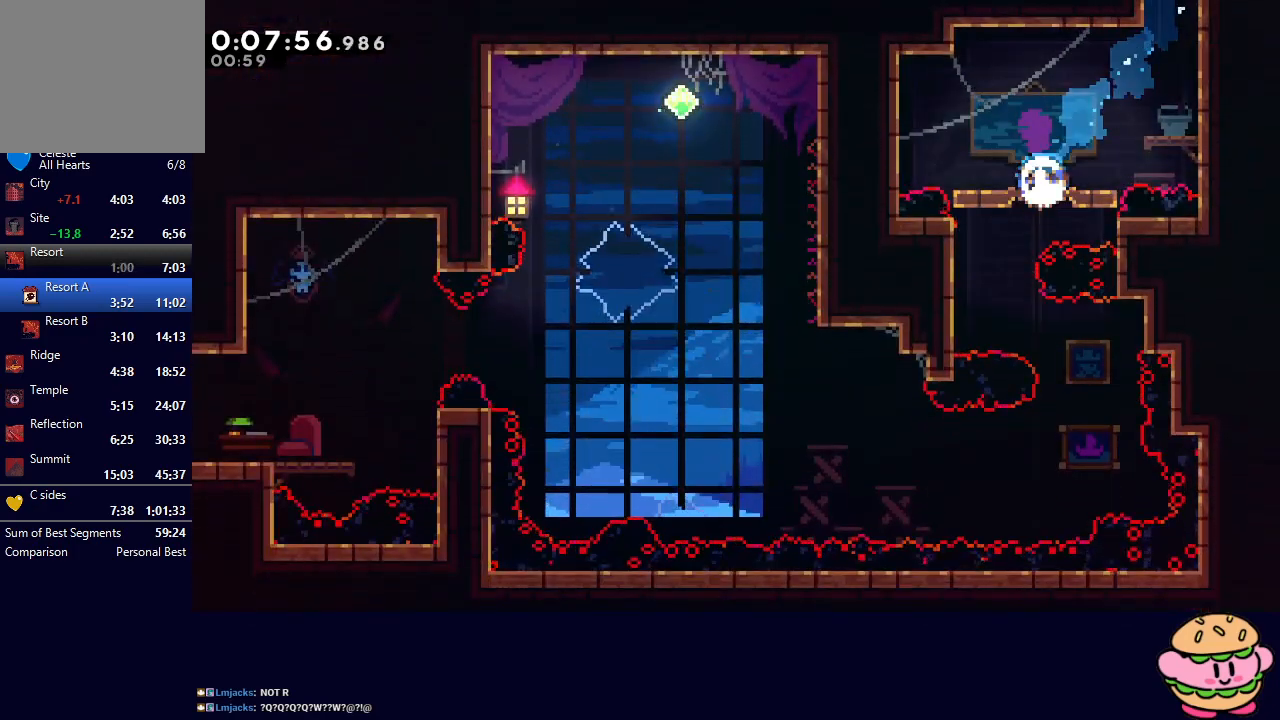
{"dt_ms": 500, "buttons": ["DPAD_DOWN"], "left_stick": "center", "right_stick": "center", "events": [[67, "CROSS", "up"], [200, "DPAD_LEFT", "down"], [217, "CROSS", "down"], [350, "DPAD_LEFT", "up"], [367, "CROSS", "up"]]}
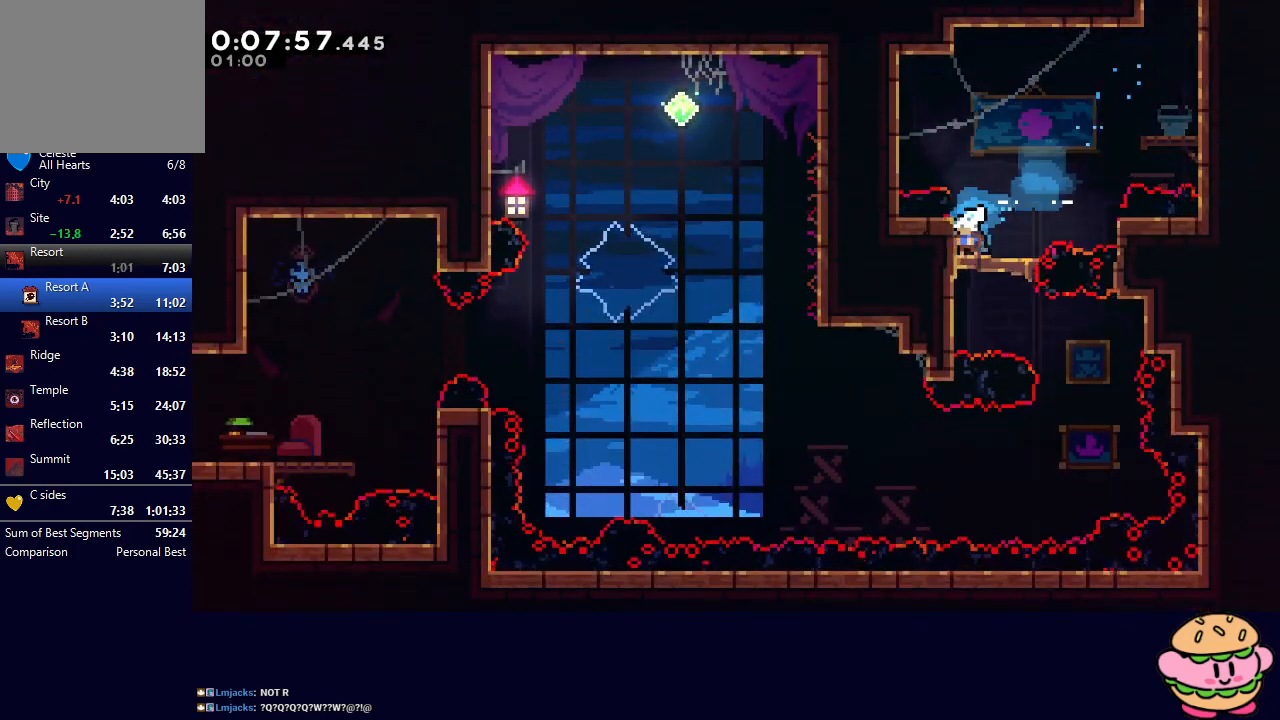
{"dt_ms": 500, "buttons": ["CROSS", "DPAD_DOWN"], "left_stick": "center", "right_stick": "center", "events": [[250, "DPAD_RIGHT", "down"], [283, "CROSS", "down"], [400, "CROSS", "up"], [400, "DPAD_RIGHT", "up"], [483, "CROSS", "down"]]}
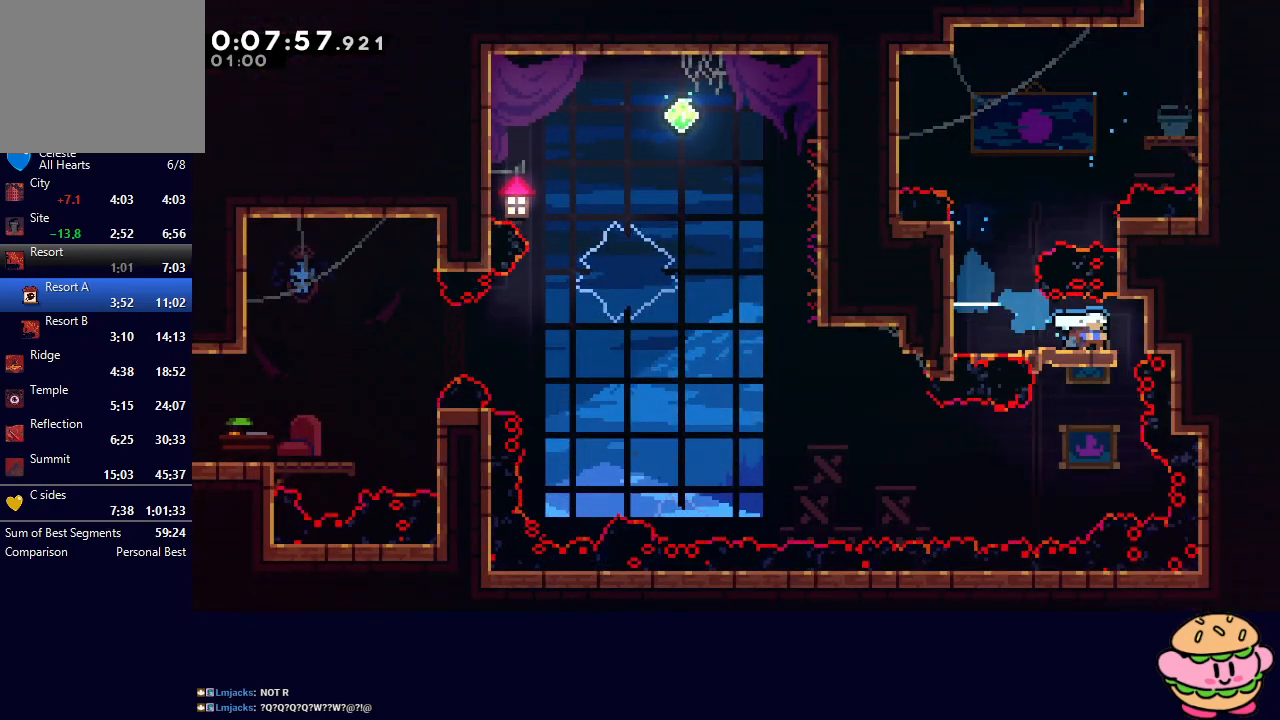
{"dt_ms": 500, "buttons": ["CROSS", "DPAD_DOWN", "DPAD_LEFT"], "left_stick": "center", "right_stick": "center", "events": [[133, "CROSS", "up"], [433, "DPAD_LEFT", "down"], [483, "CROSS", "down"]]}
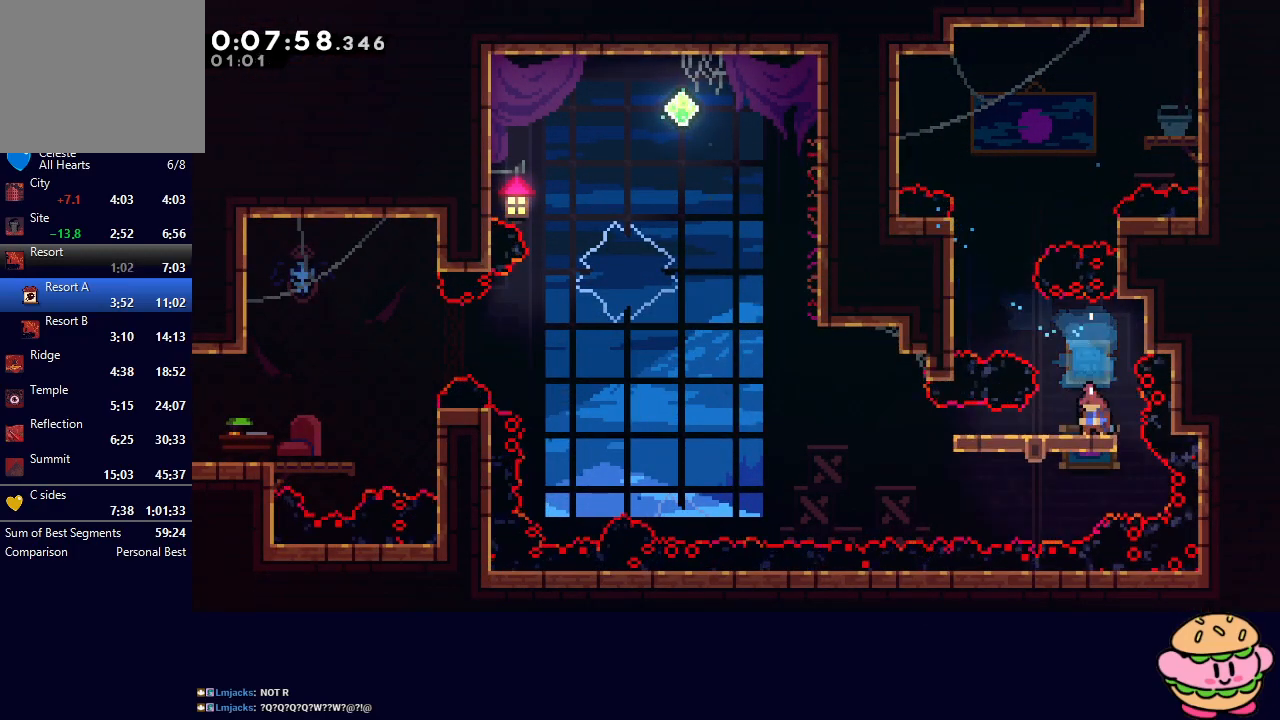
{"dt_ms": 500, "buttons": ["CIRCLE", "DPAD_LEFT"], "left_stick": "center", "right_stick": "center", "events": [[50, "DPAD_DOWN", "up"], [100, "CROSS", "up"], [183, "CIRCLE", "down"]]}
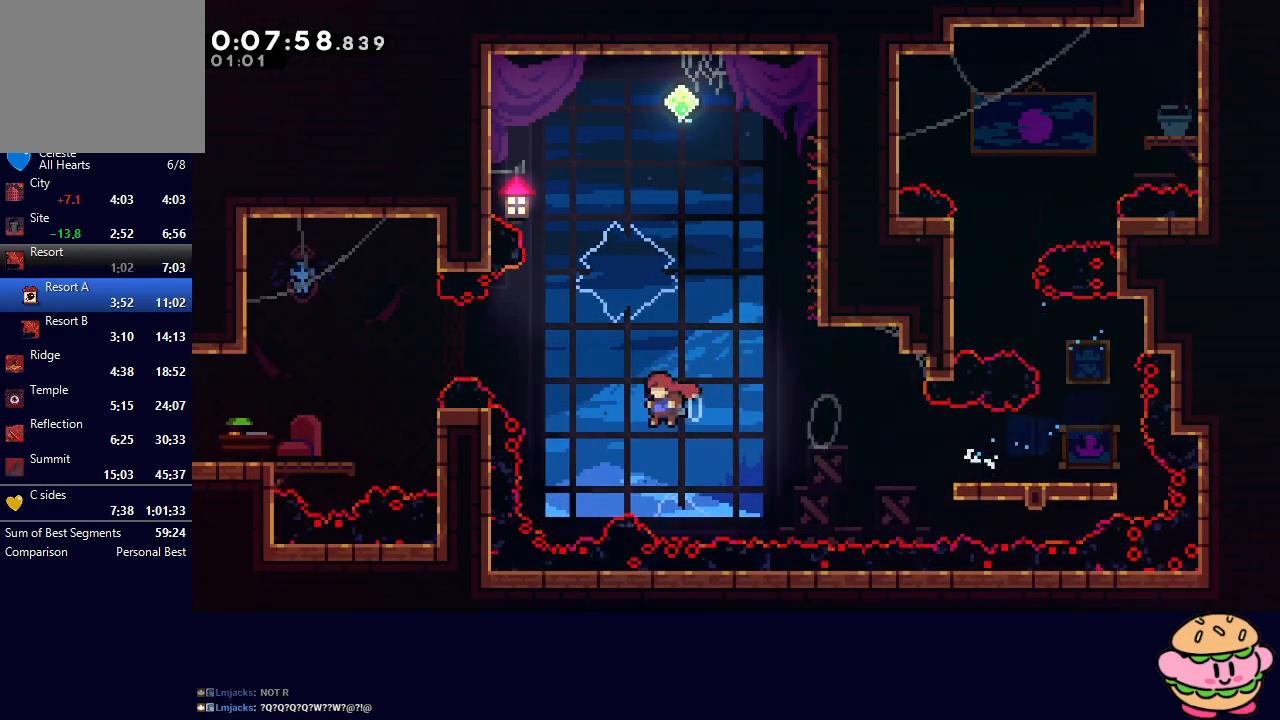
{"dt_ms": 500, "buttons": ["CIRCLE", "DPAD_LEFT"], "left_stick": "center", "right_stick": "center", "events": [[100, "DPAD_UP", "down"], [117, "L1", "down"], [267, "DPAD_UP", "up"], [267, "L1", "up"]]}
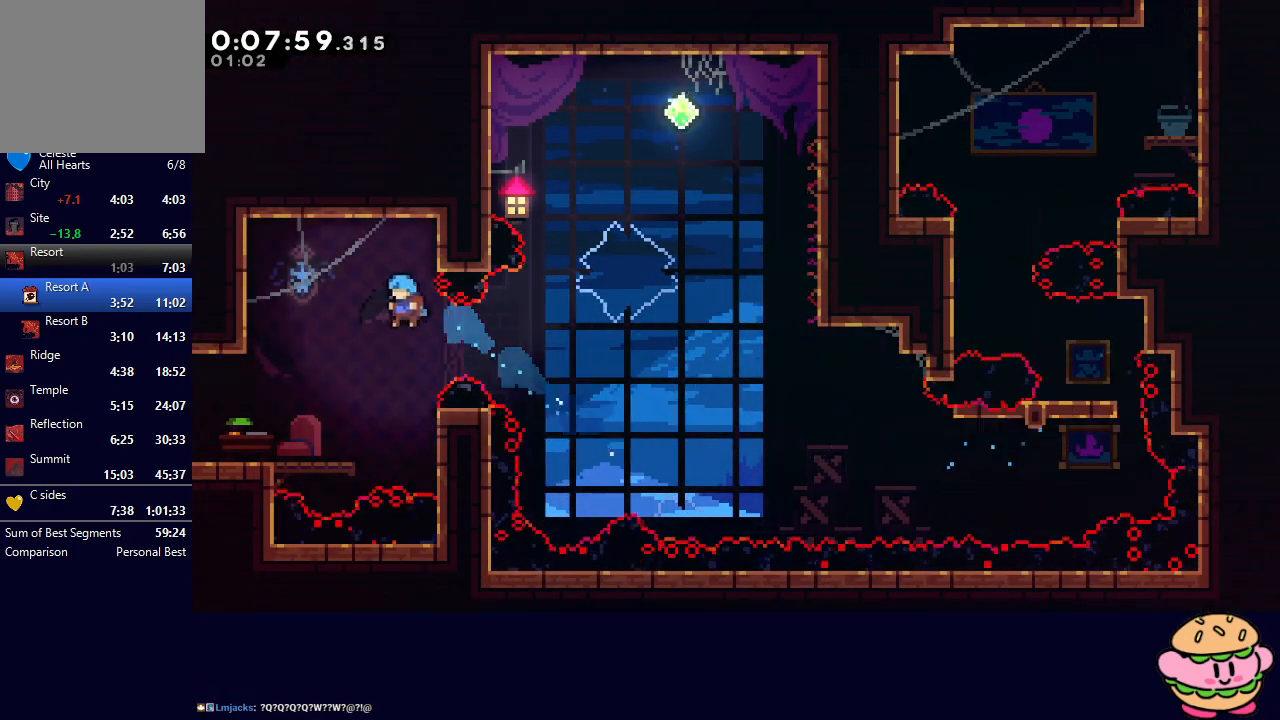
{"dt_ms": 500, "buttons": ["DPAD_LEFT"], "left_stick": "center", "right_stick": "center", "events": [[150, "CIRCLE", "up"], [383, "L1", "down"], [500, "L1", "up"]]}
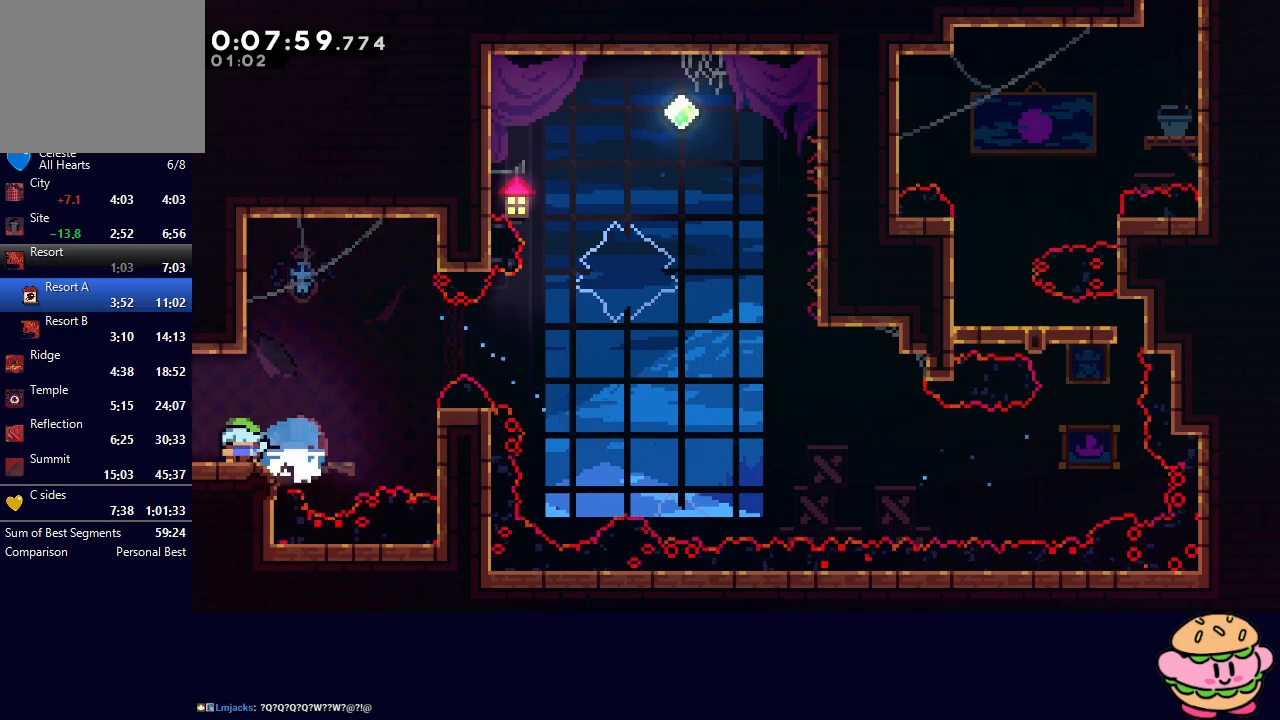
{"dt_ms": 500, "buttons": ["DPAD_DOWN", "DPAD_LEFT"], "left_stick": "center", "right_stick": "center", "events": [[33, "DPAD_DOWN", "down"]]}
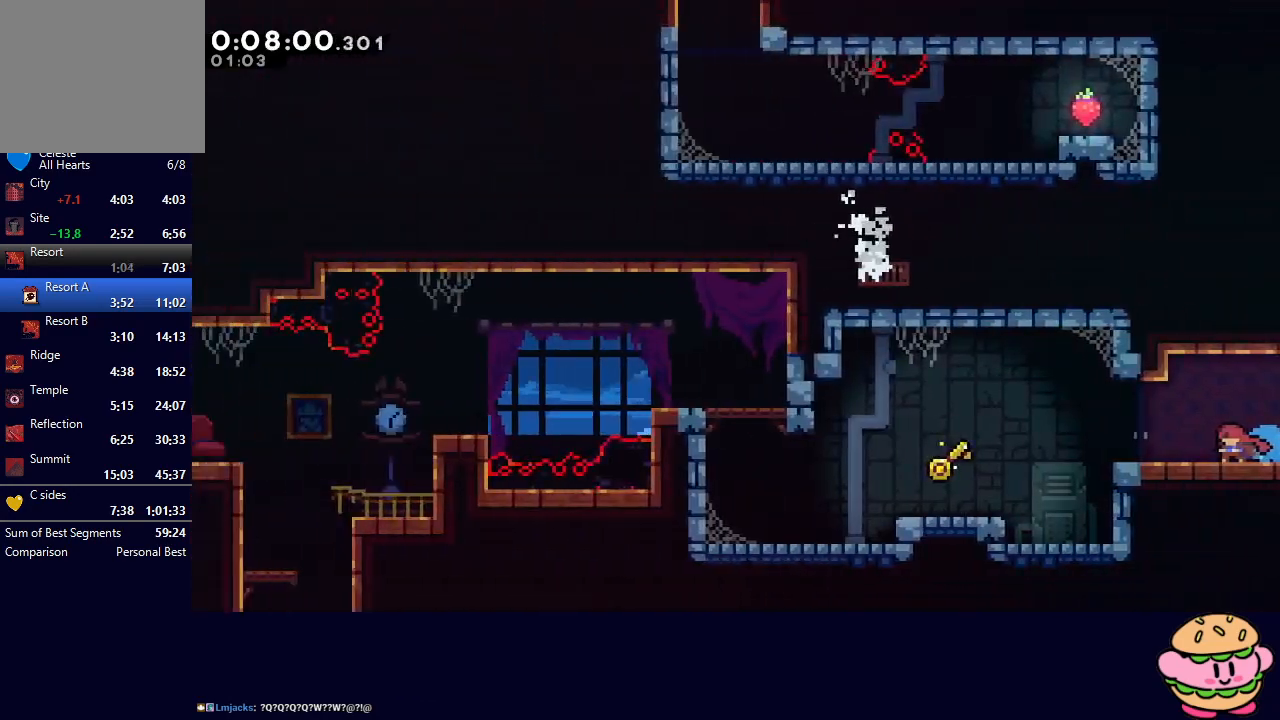
{"dt_ms": 500, "buttons": ["DPAD_DOWN", "DPAD_LEFT"], "left_stick": "center", "right_stick": "center", "events": [[217, "CIRCLE", "down"], [300, "CIRCLE", "up"]]}
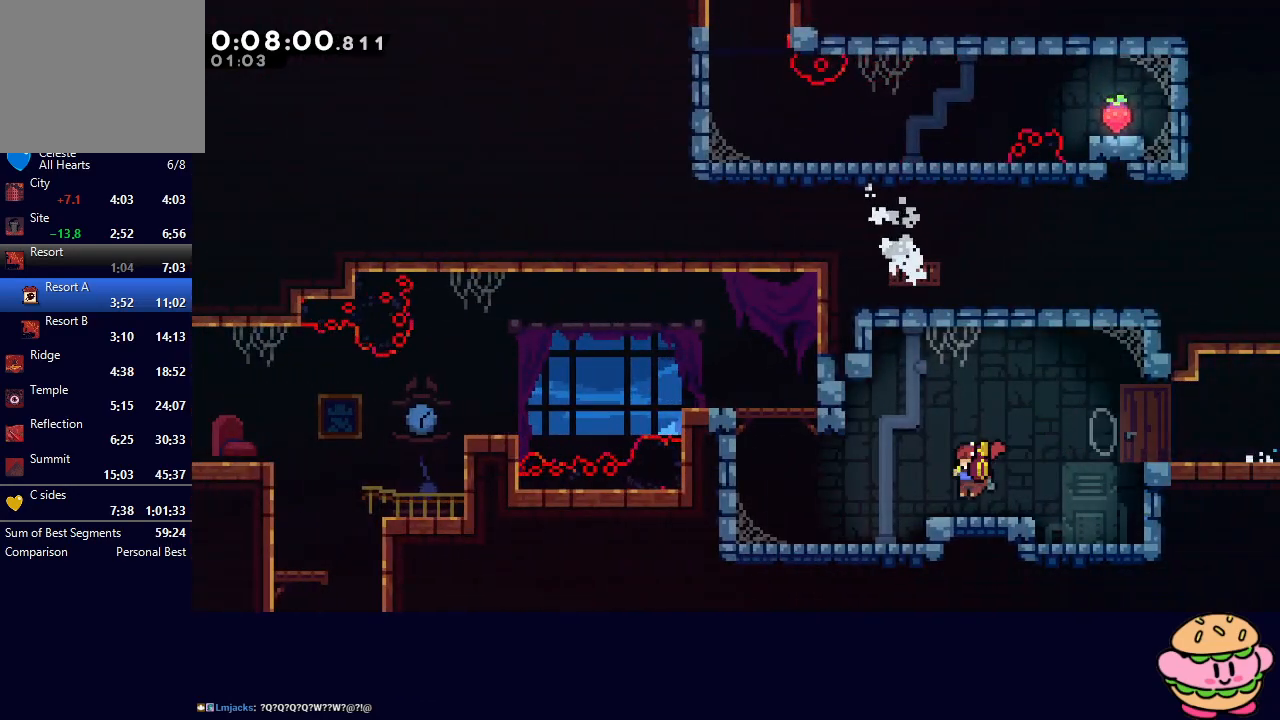
{"dt_ms": 500, "buttons": ["DPAD_DOWN", "DPAD_LEFT"], "left_stick": "center", "right_stick": "center", "events": [[83, "CIRCLE", "down"], [367, "L1", "down"], [417, "CIRCLE", "up"], [467, "L1", "up"]]}
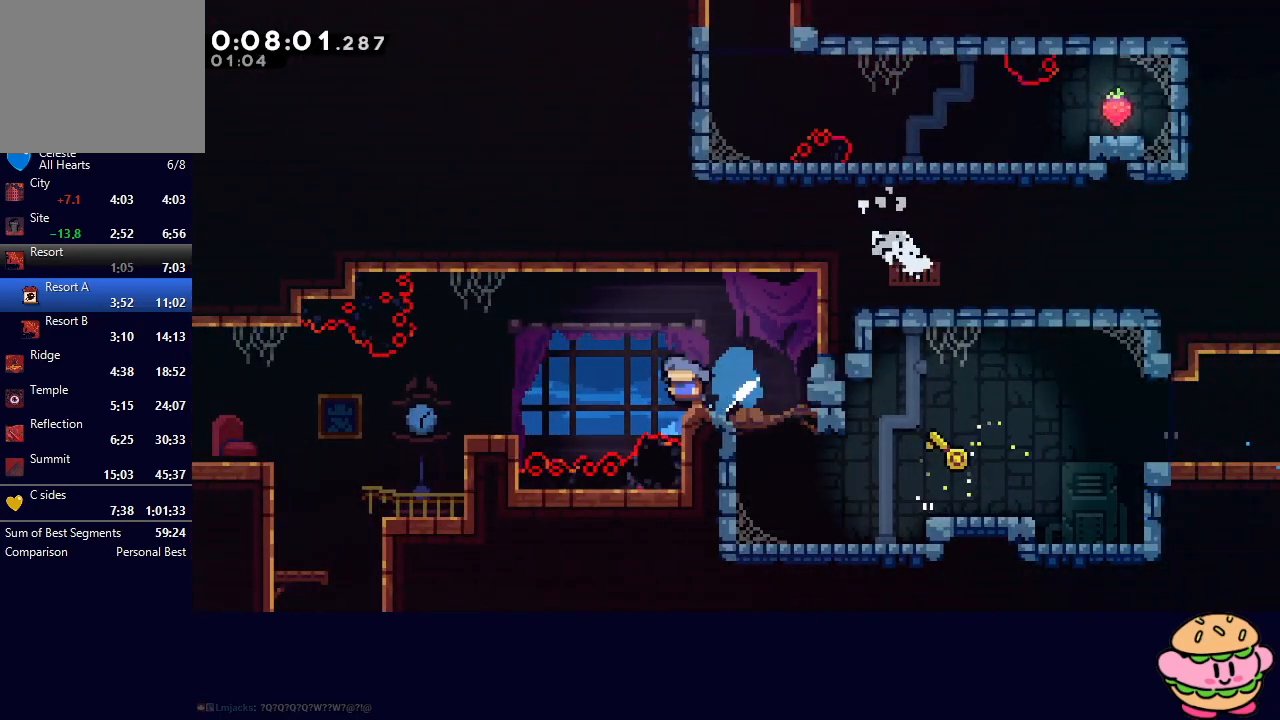
{"dt_ms": 500, "buttons": ["DPAD_DOWN"], "left_stick": "center", "right_stick": "center", "events": [[17, "DPAD_DOWN", "up"], [67, "CIRCLE", "down"], [117, "CIRCLE", "up"], [283, "DPAD_DOWN", "down"], [317, "DPAD_LEFT", "up"], [350, "CROSS", "down"], [483, "CROSS", "up"]]}